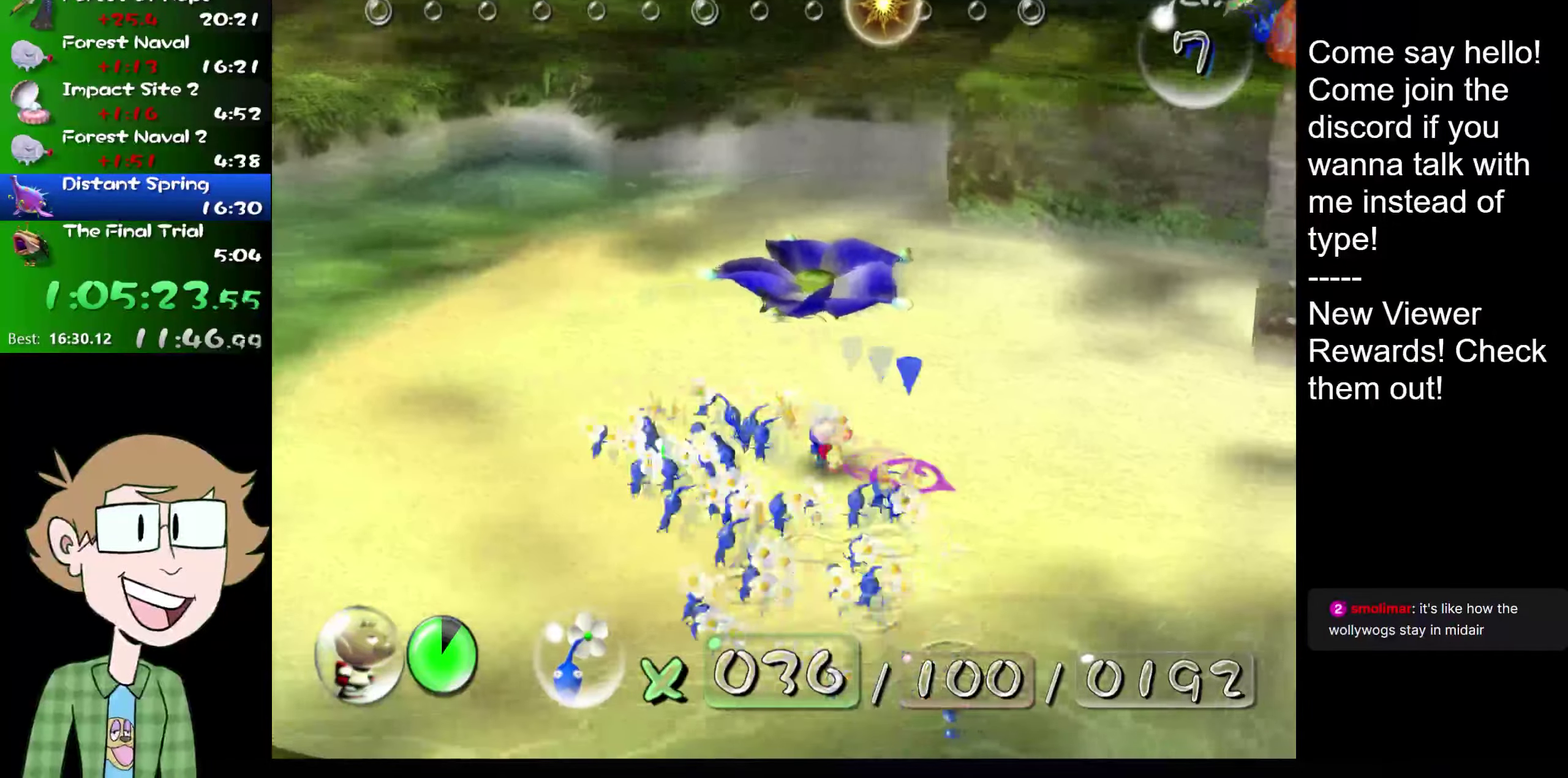
Gameplay with a controller (Nintendo layout); each line is a JSON object with the inputs held at the frame after it. "events" lists button and stick changes between this image and that frame as [ms after this image, input, new state], when the widget could be followed in between. Not read: L1 L3 R3 left_stick right_stick.
{"buttons": [], "events": [[33, "A", "up"], [150, "A", "down"], [217, "A", "up"]]}
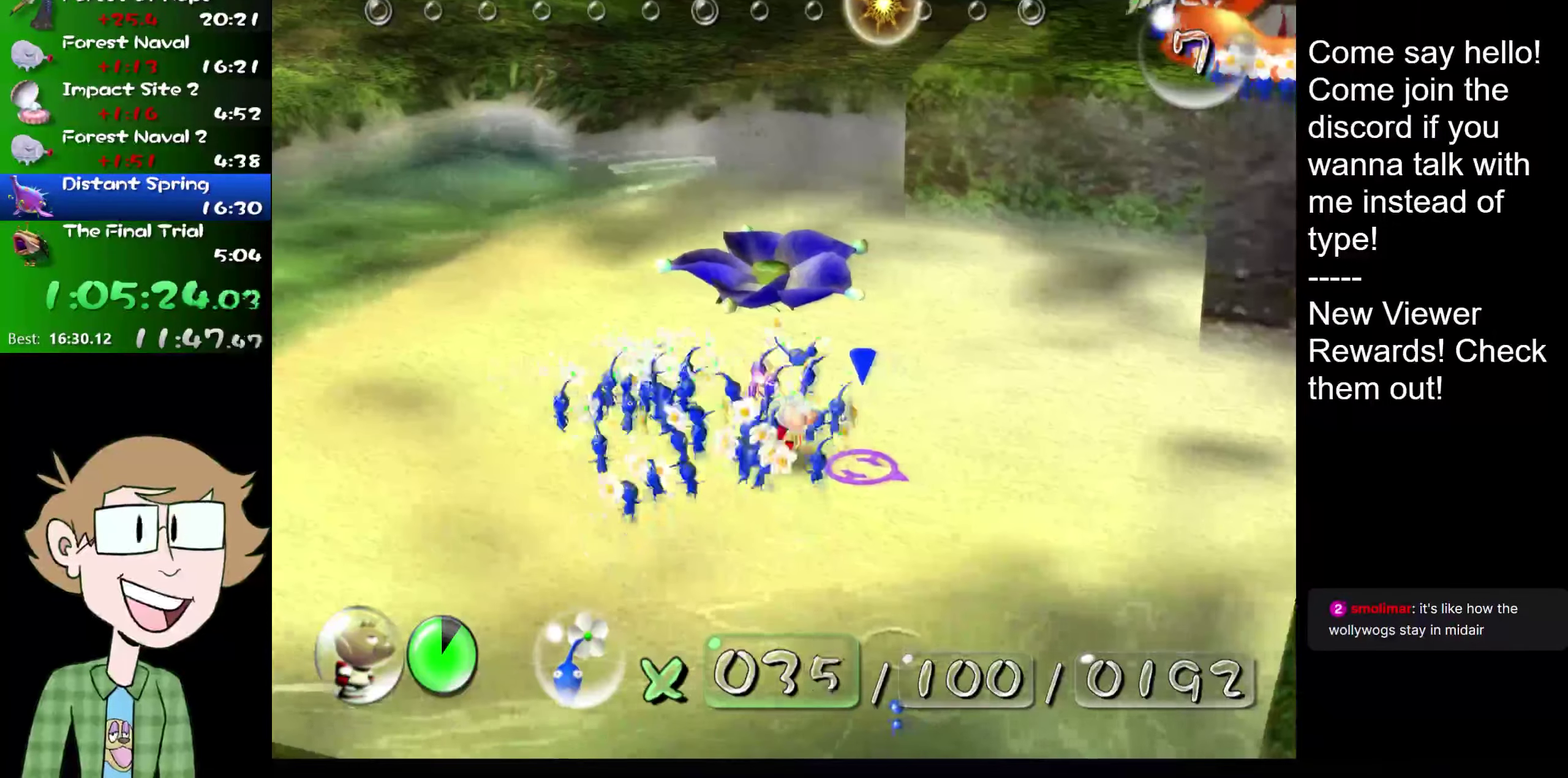
{"buttons": [], "events": [[150, "A", "down"], [217, "A", "up"], [284, "A", "down"], [334, "A", "up"]]}
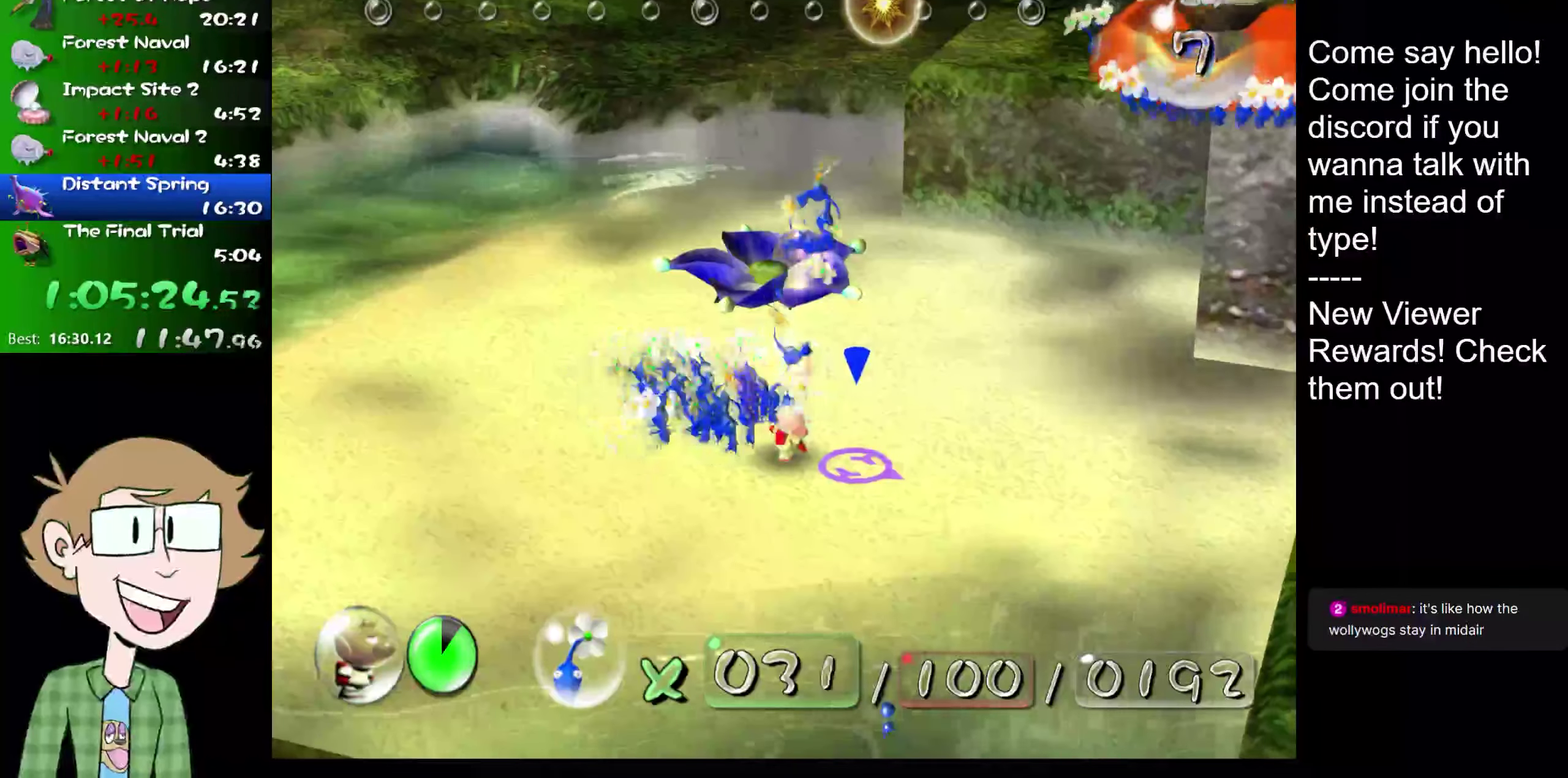
{"buttons": [], "events": [[16, "A", "down"], [66, "A", "up"]]}
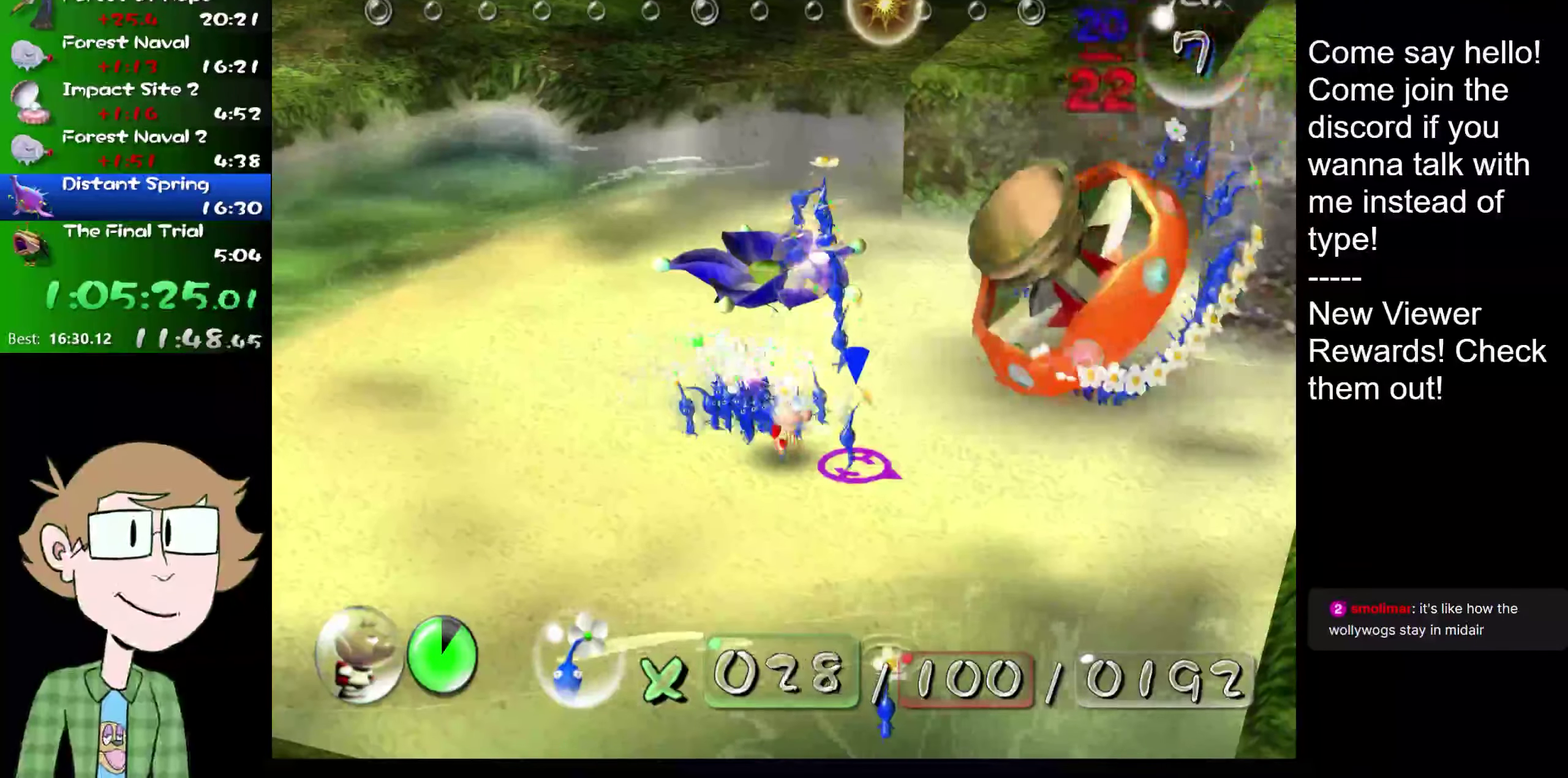
{"buttons": [], "events": [[17, "A", "down"], [84, "A", "up"]]}
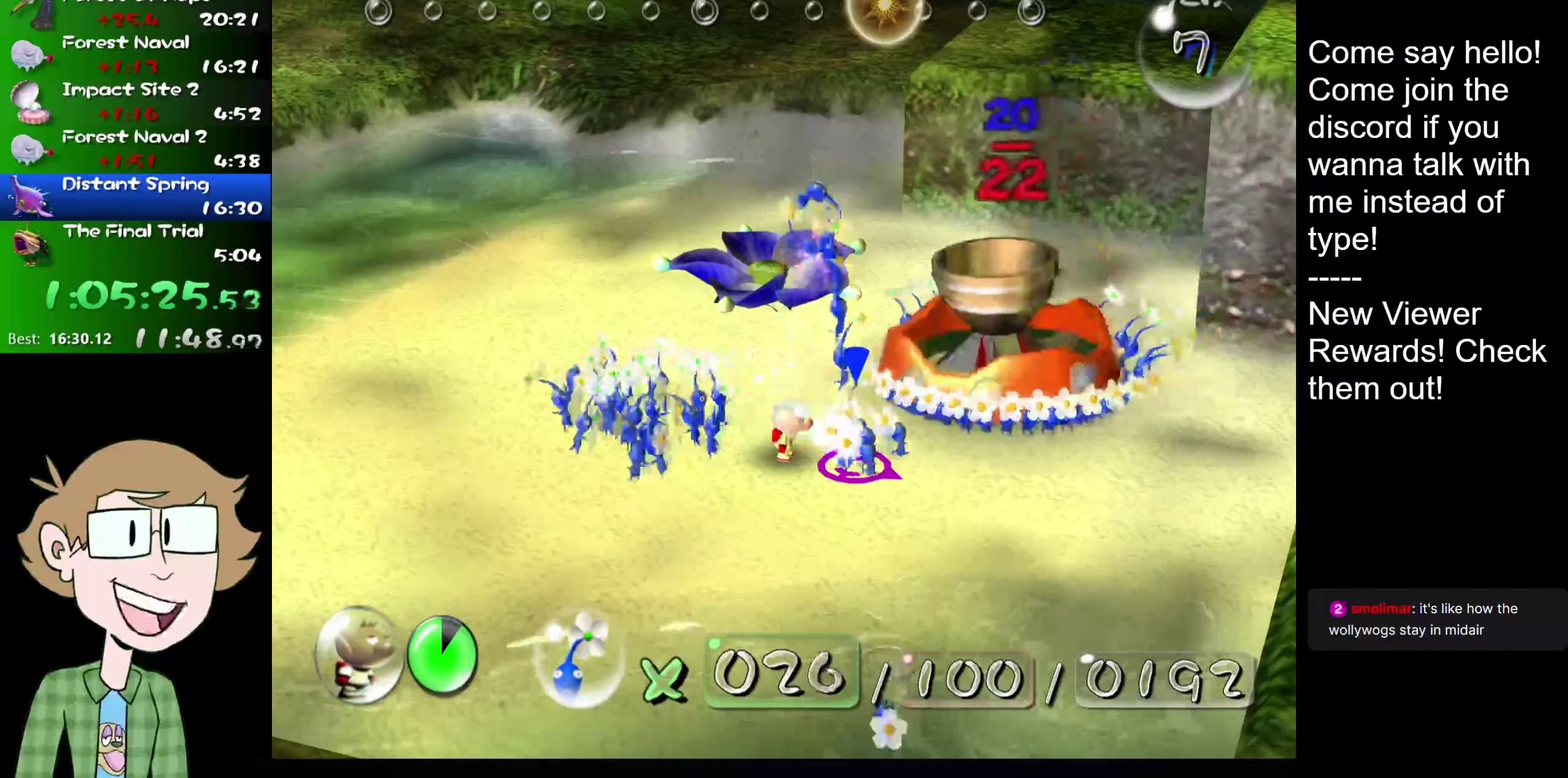
{"buttons": [], "events": []}
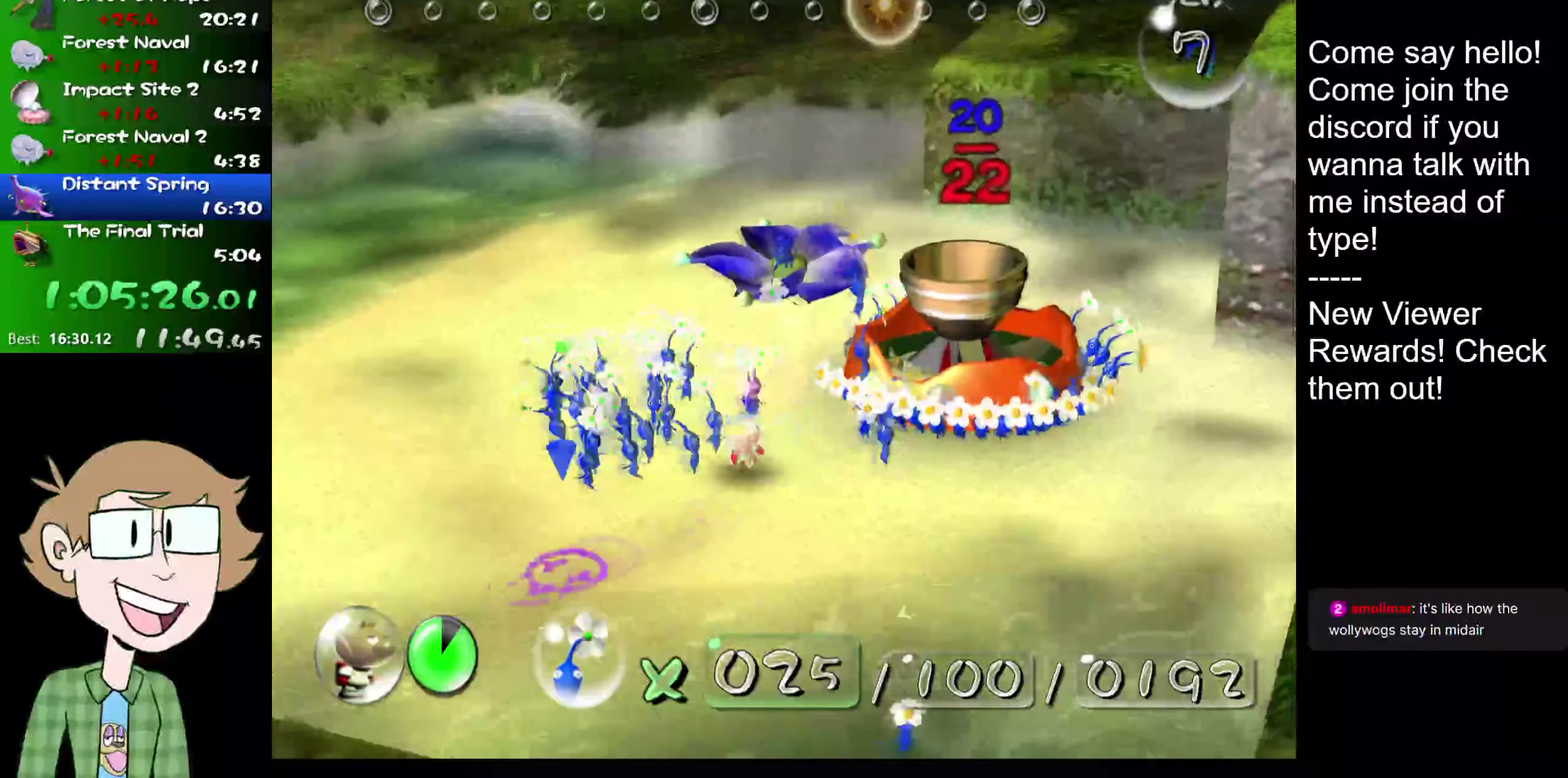
{"buttons": [], "events": []}
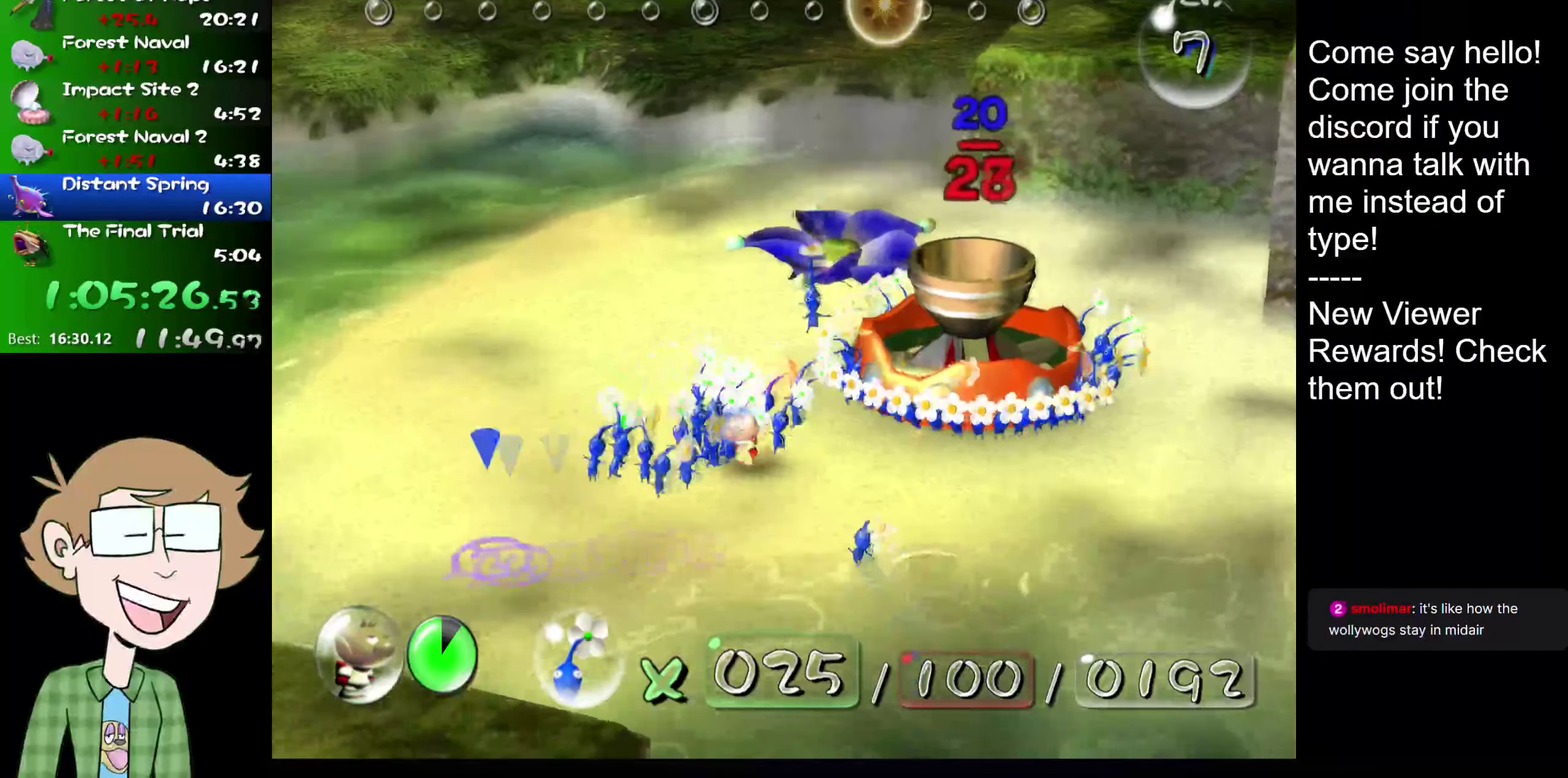
{"buttons": [], "events": []}
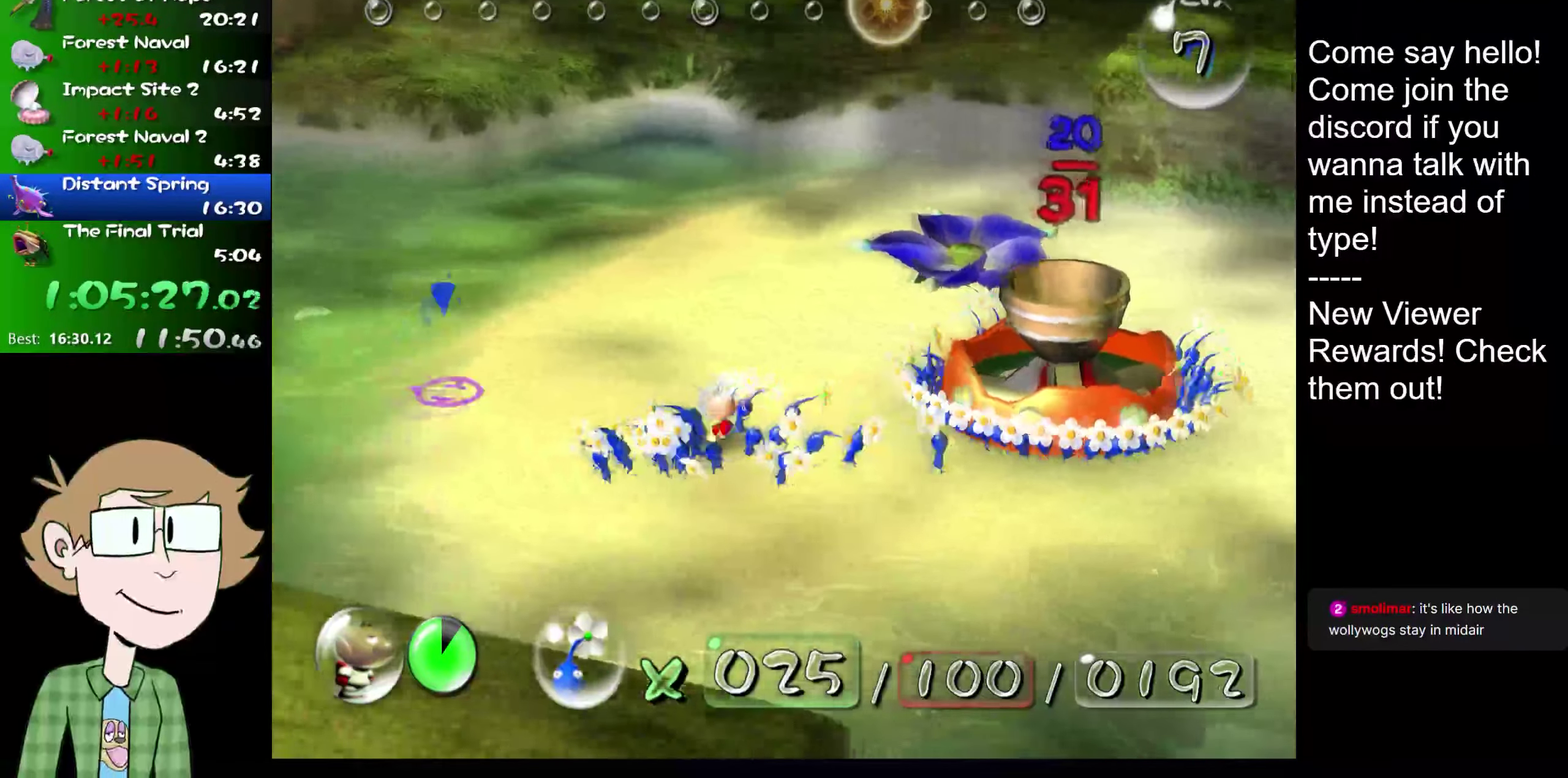
{"buttons": [], "events": []}
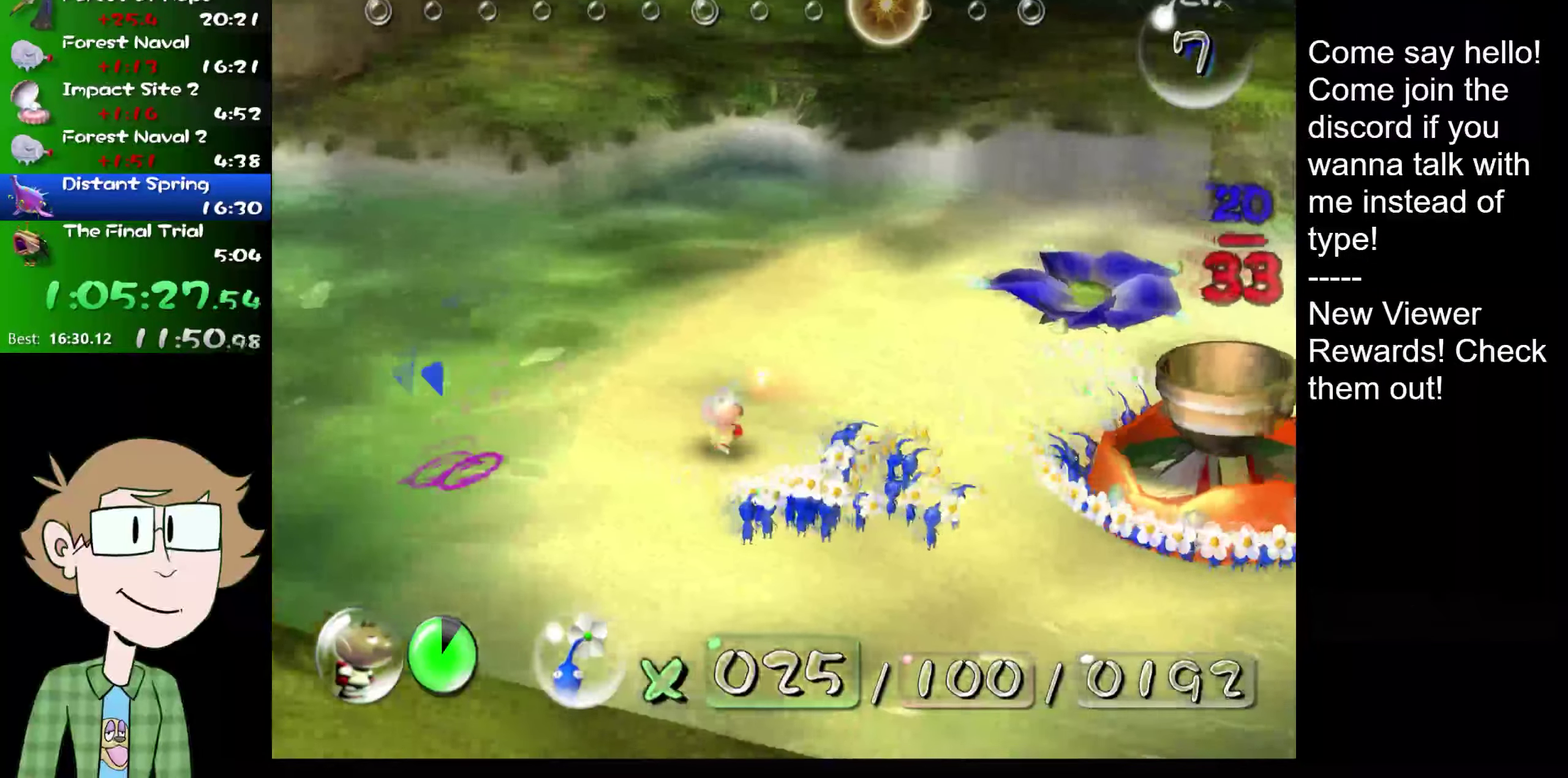
{"buttons": [], "events": [[283, "L2", "down"], [450, "L2", "up"]]}
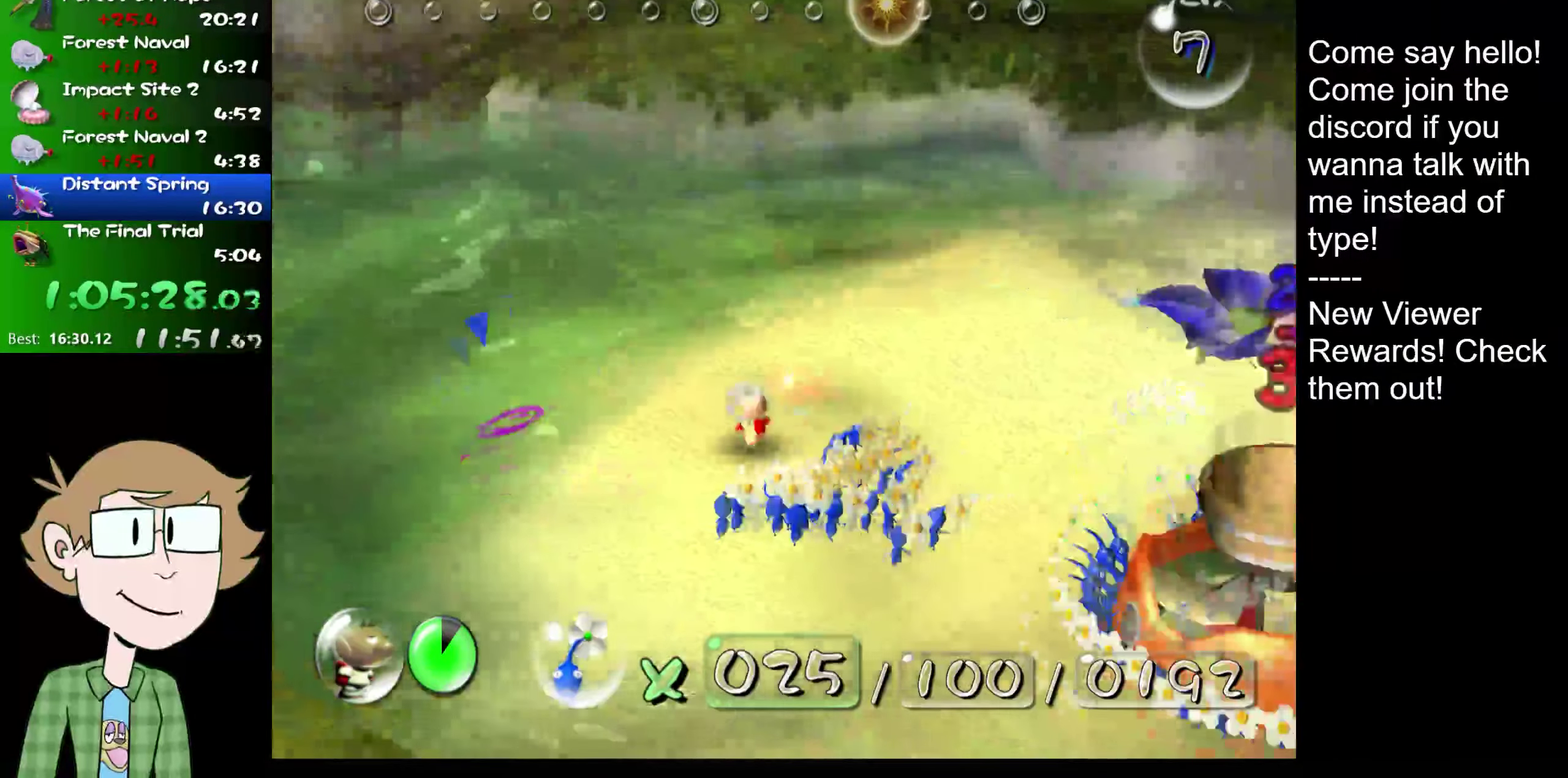
{"buttons": [], "events": []}
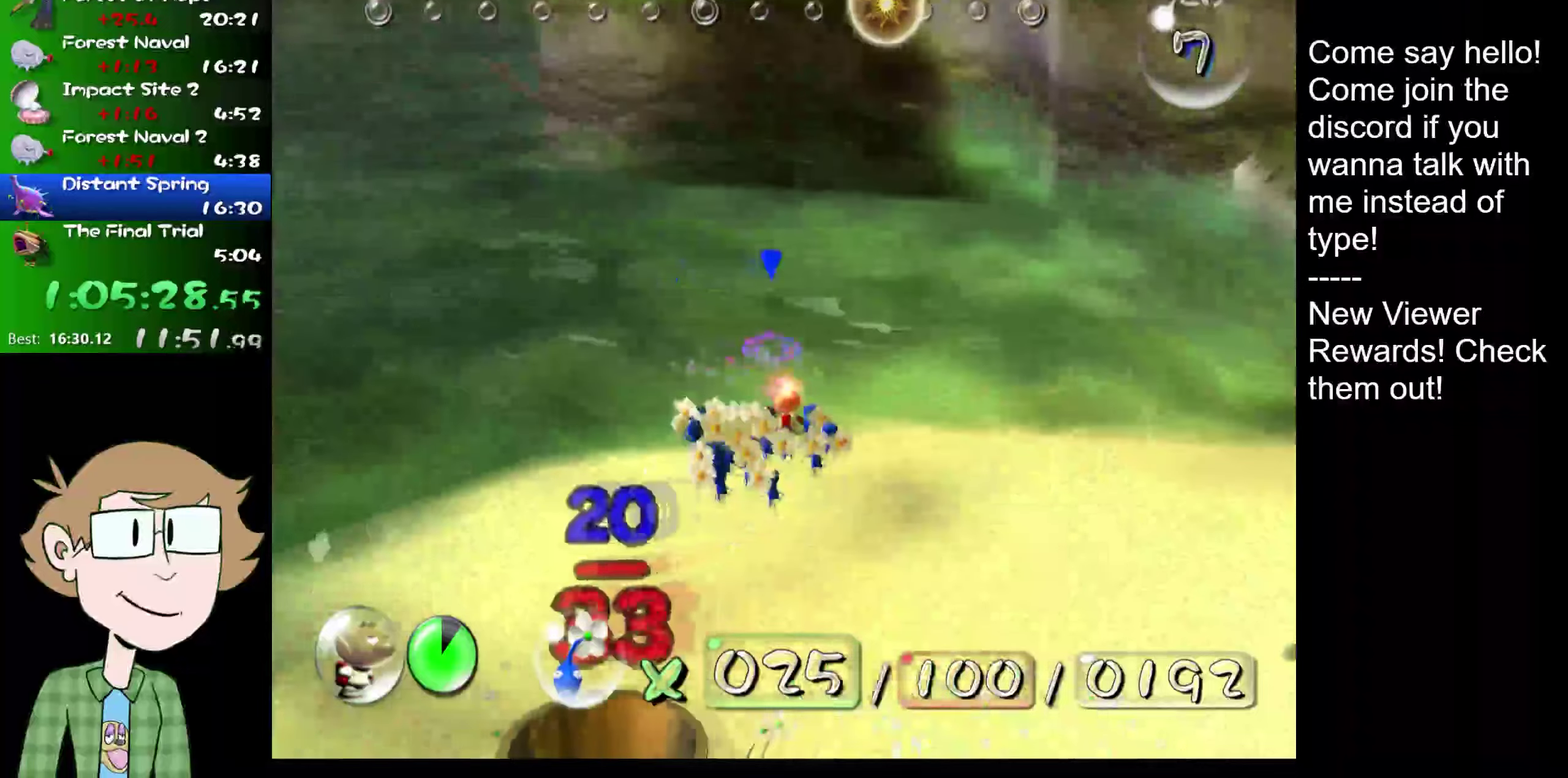
{"buttons": [], "events": [[200, "R2", "down"], [267, "L2", "down"], [384, "R2", "up"], [484, "L2", "up"]]}
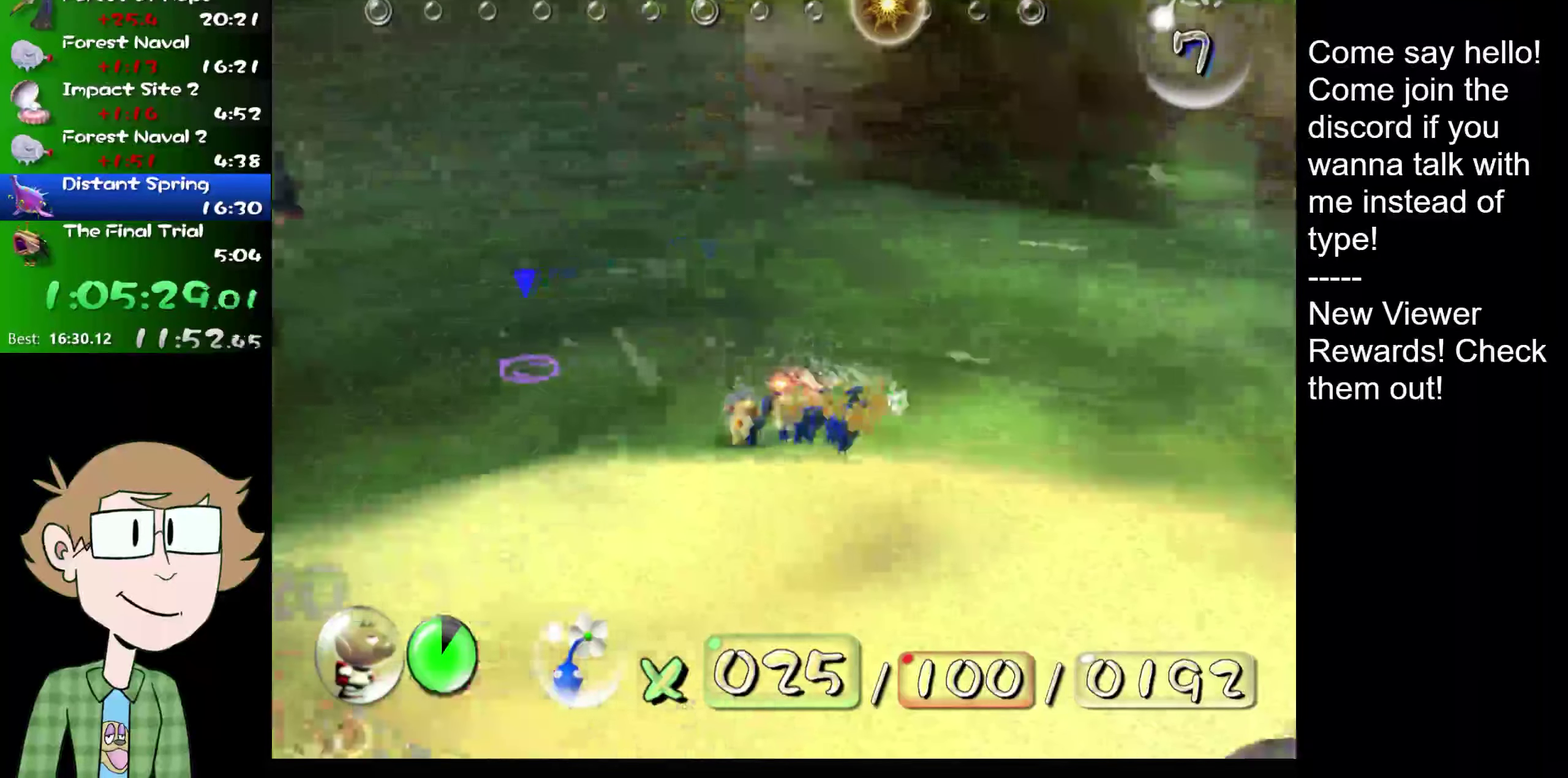
{"buttons": ["L2"], "events": [[417, "L2", "down"]]}
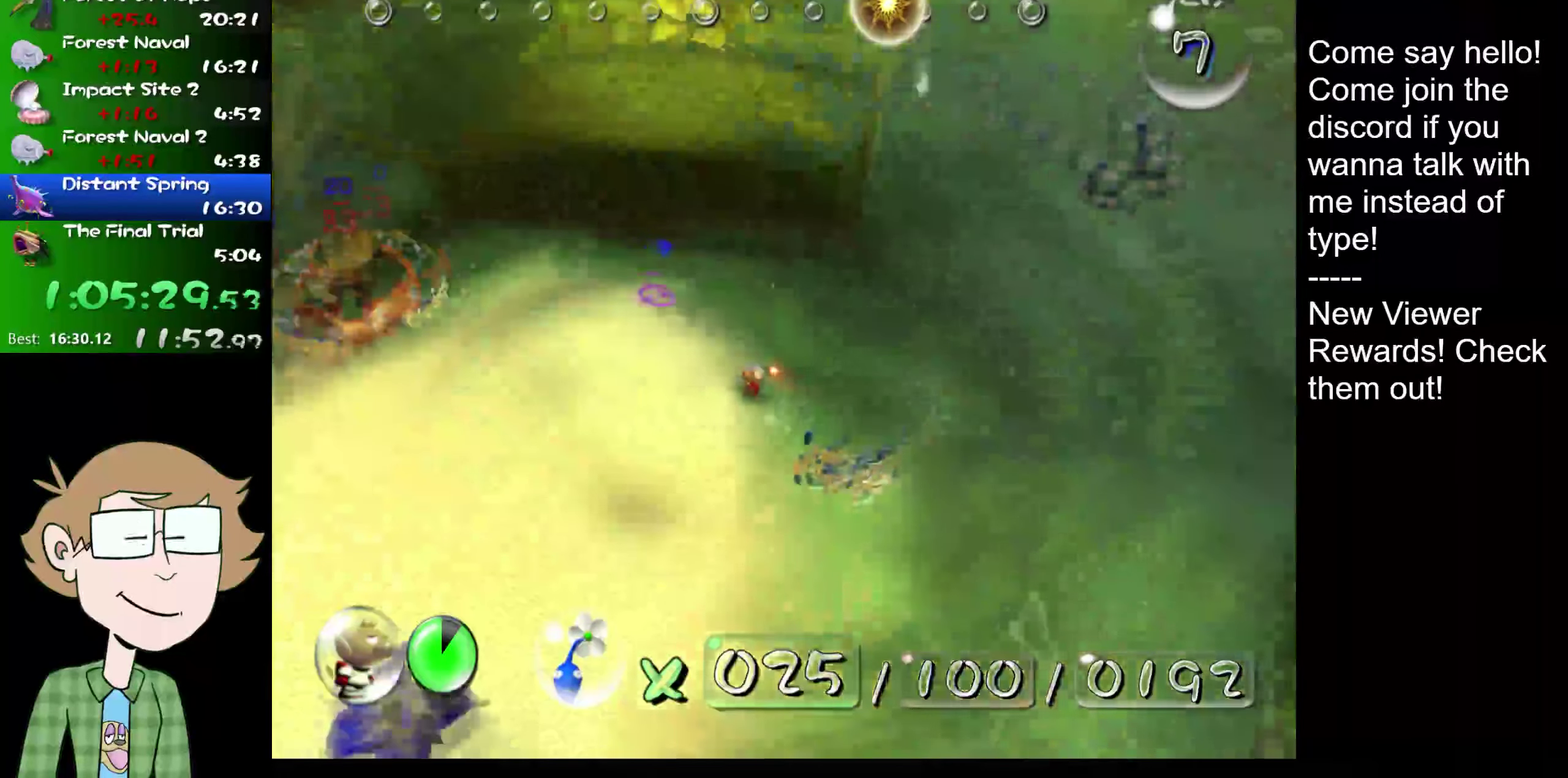
{"buttons": [], "events": [[117, "L2", "up"]]}
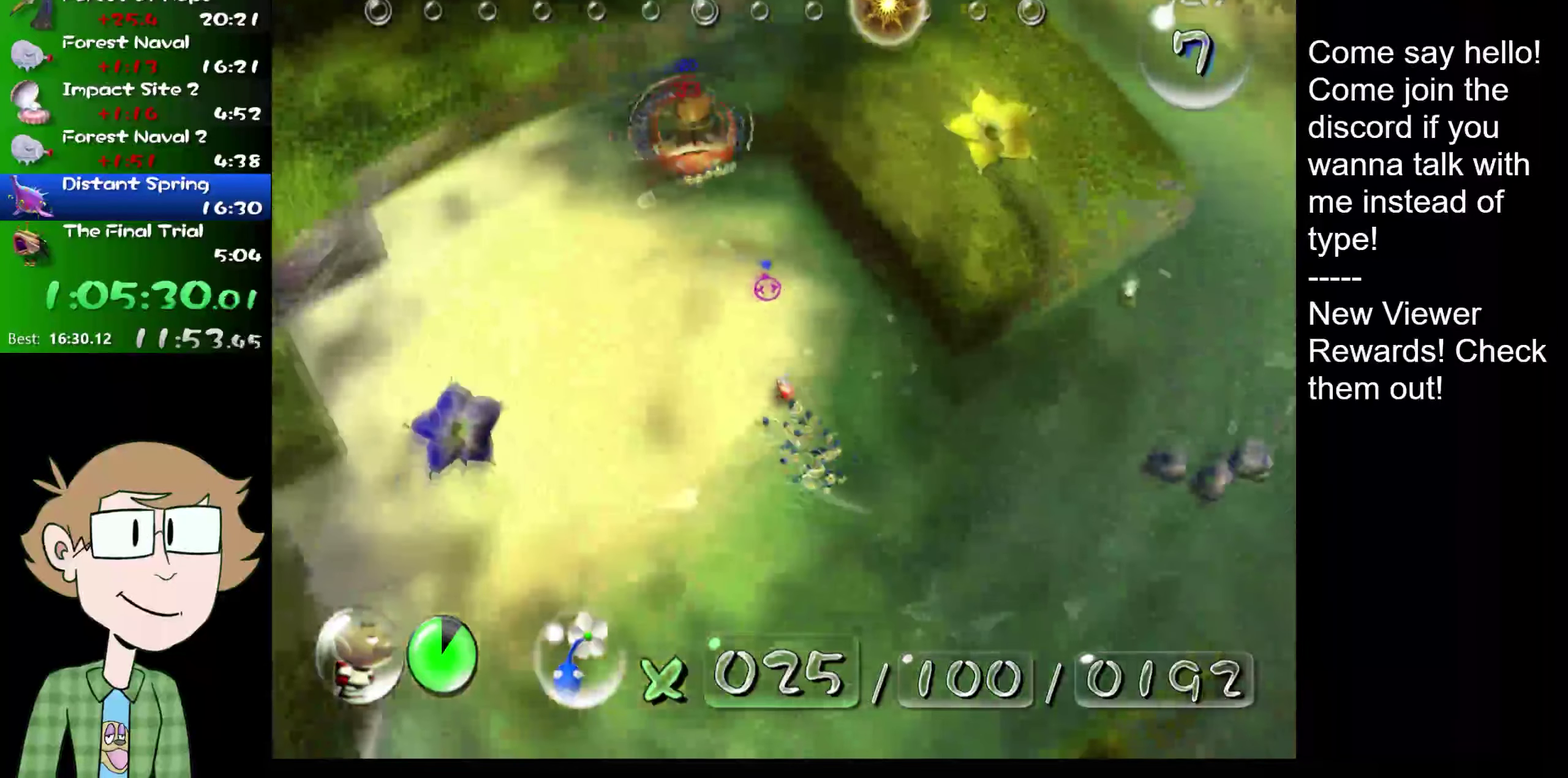
{"buttons": ["L2"], "events": [[433, "L2", "down"]]}
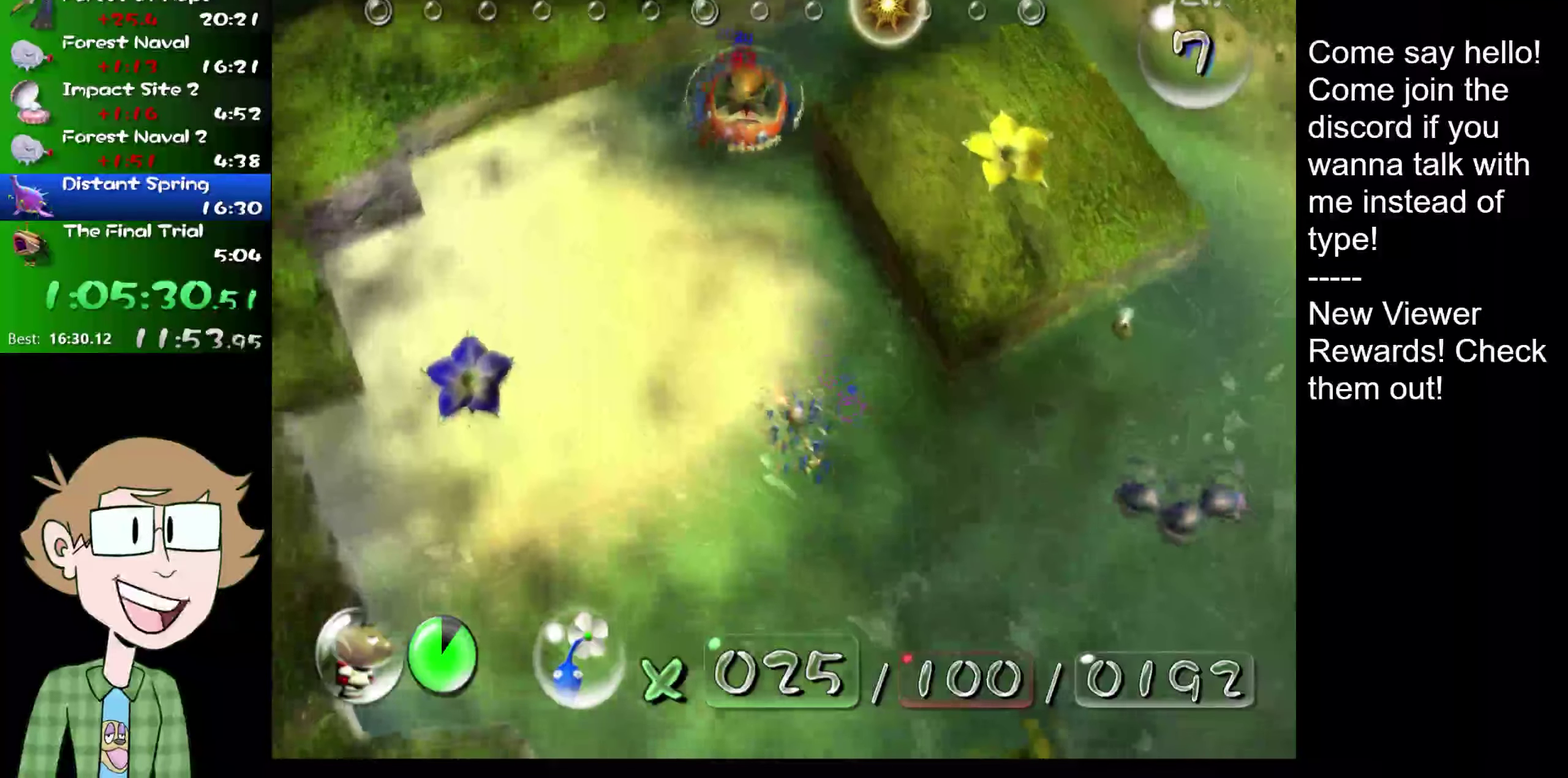
{"buttons": ["R2"], "events": [[100, "L2", "up"], [434, "R2", "down"]]}
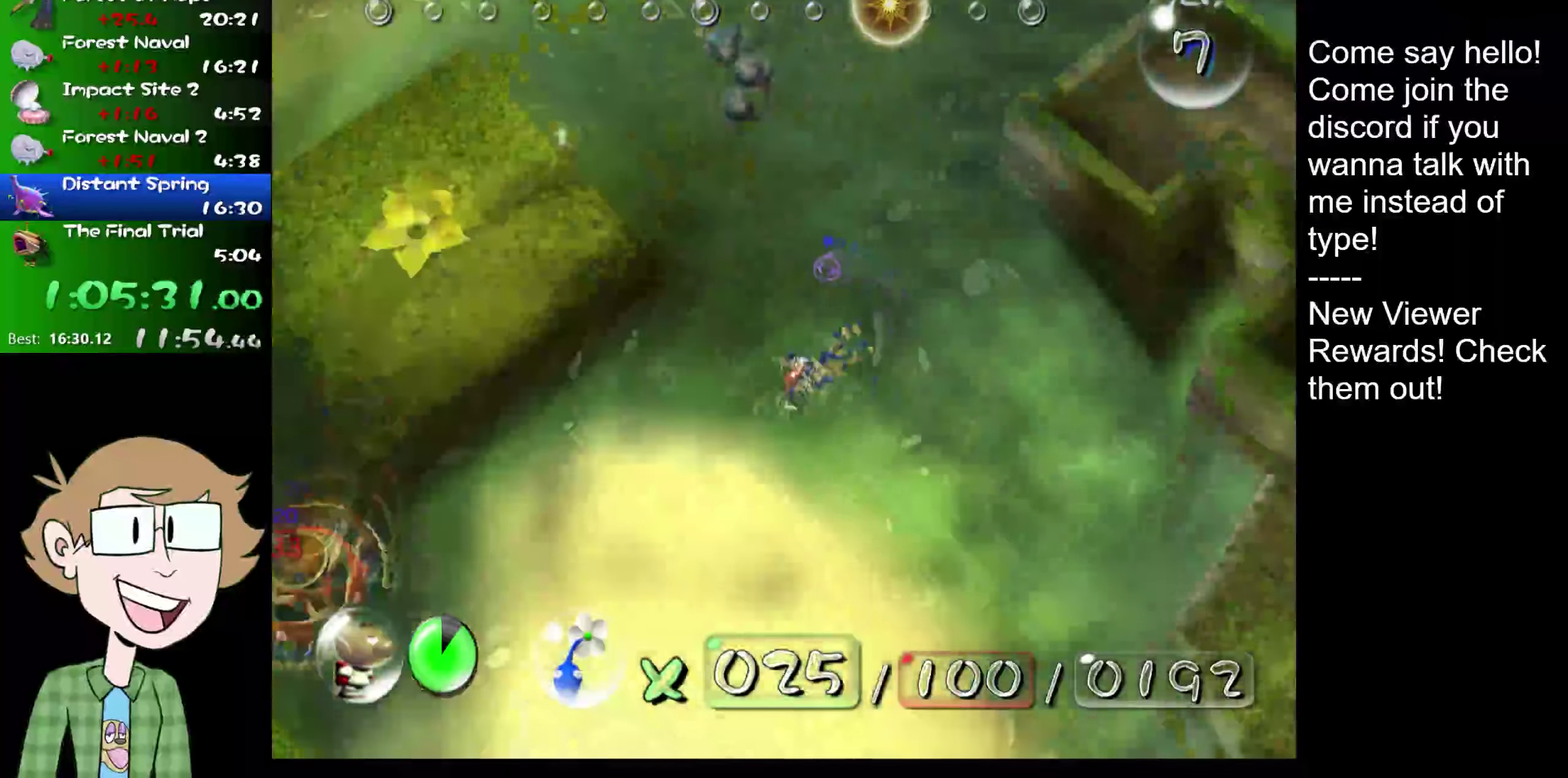
{"buttons": [], "events": [[200, "R2", "up"], [267, "L2", "down"], [417, "L2", "up"]]}
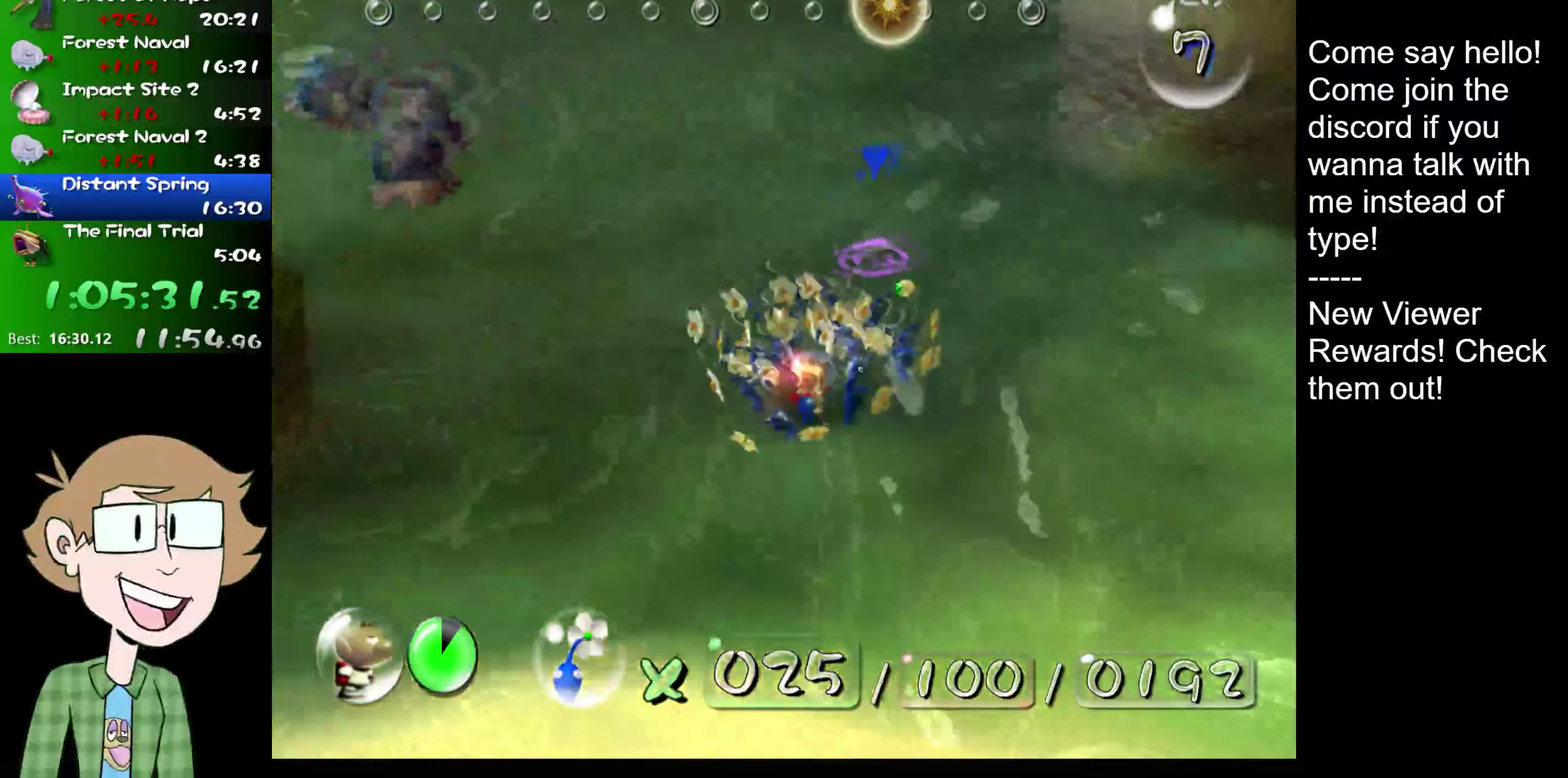
{"buttons": ["L2"], "events": [[184, "L2", "down"]]}
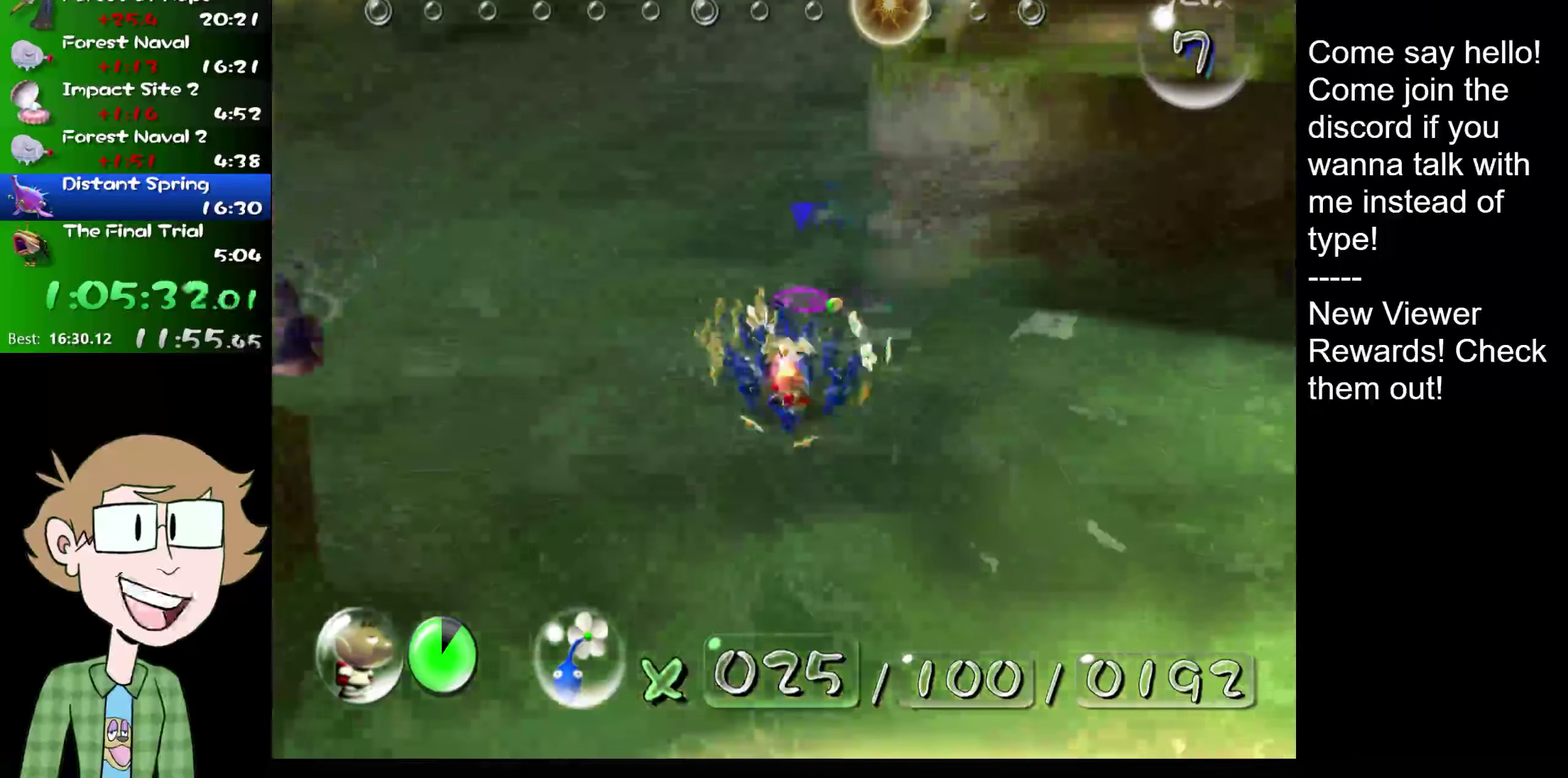
{"buttons": ["L2"], "events": []}
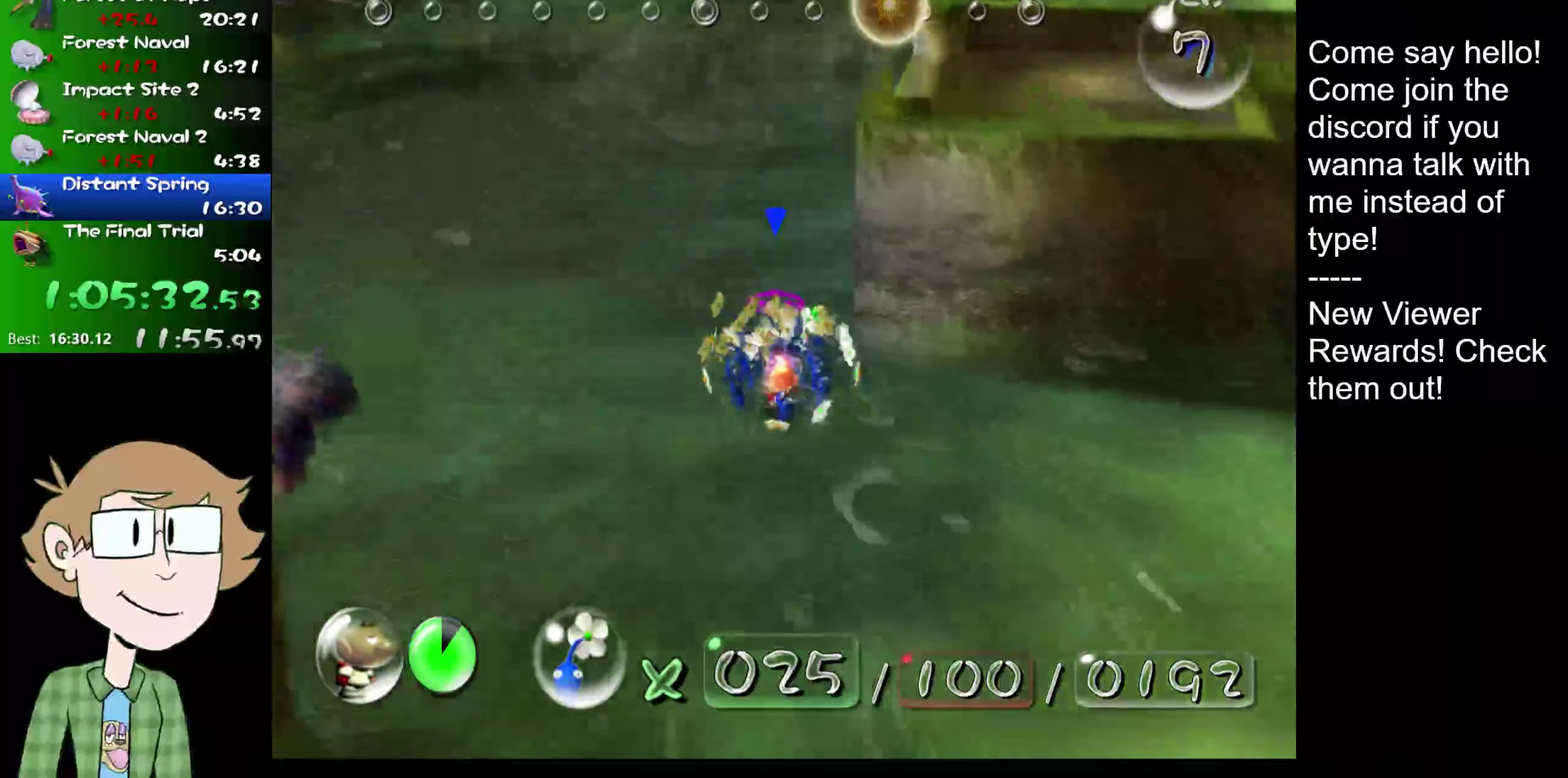
{"buttons": ["L2"], "events": []}
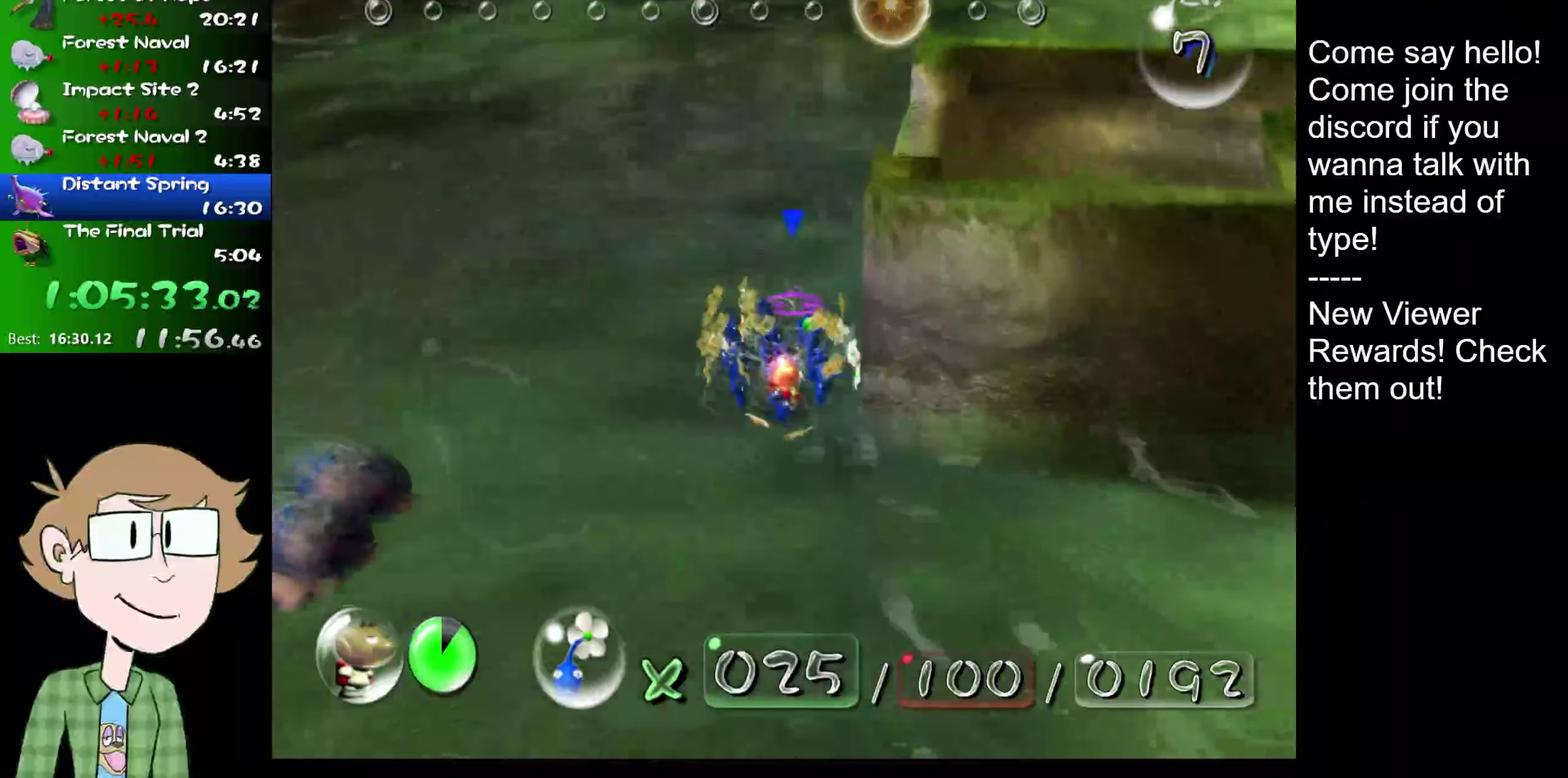
{"buttons": ["L2"], "events": []}
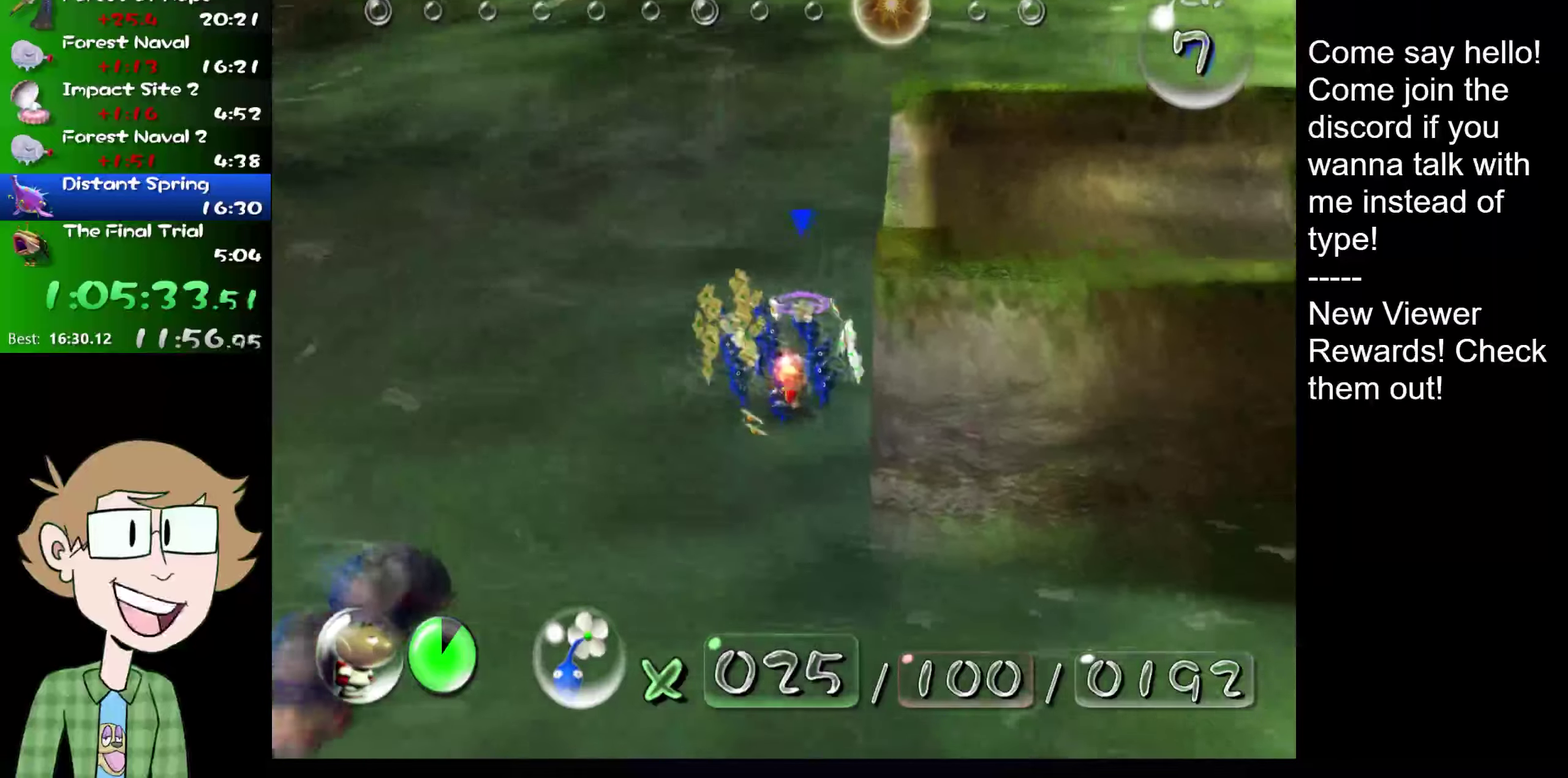
{"buttons": ["L2"], "events": []}
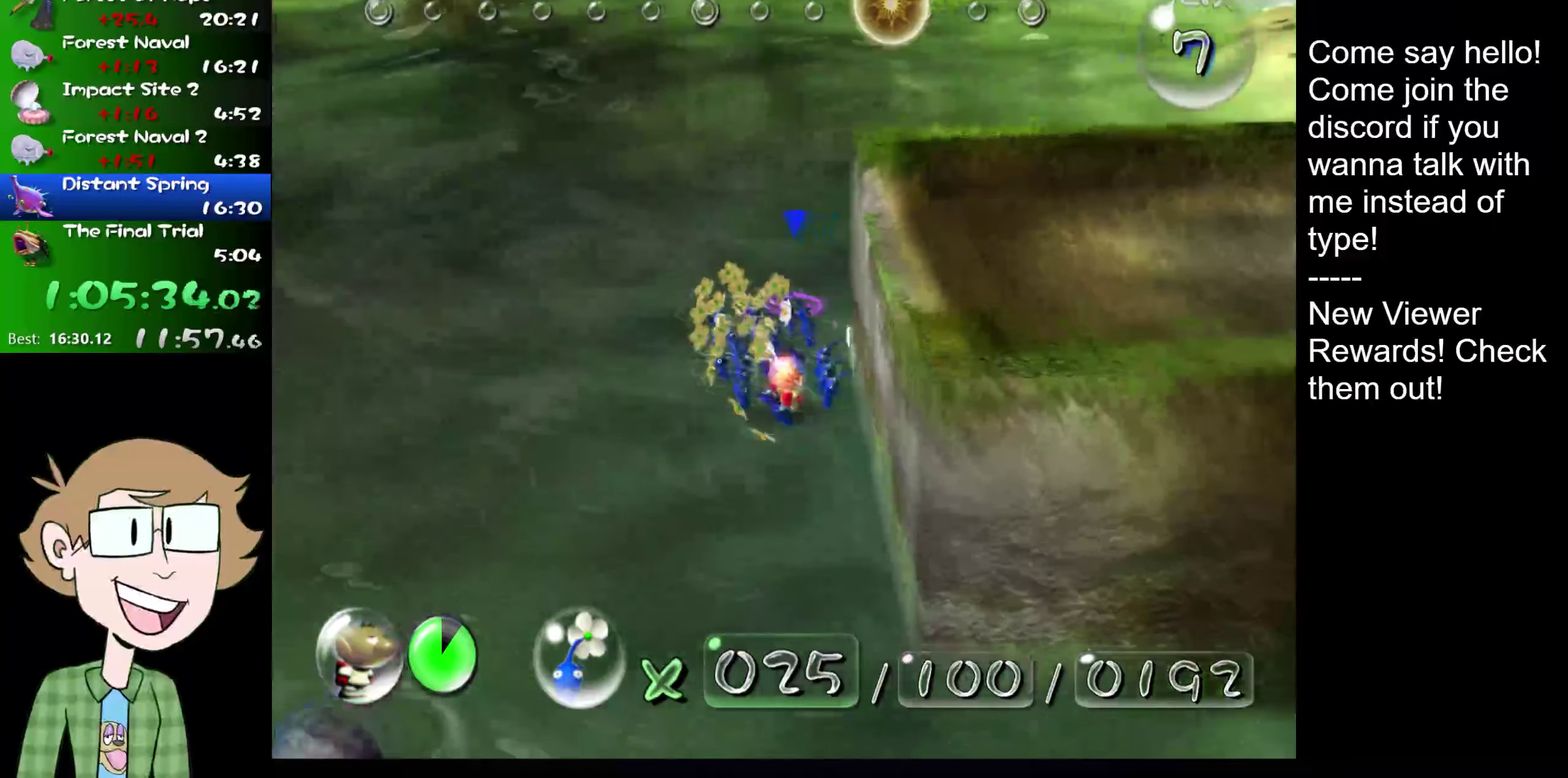
{"buttons": ["L2"], "events": []}
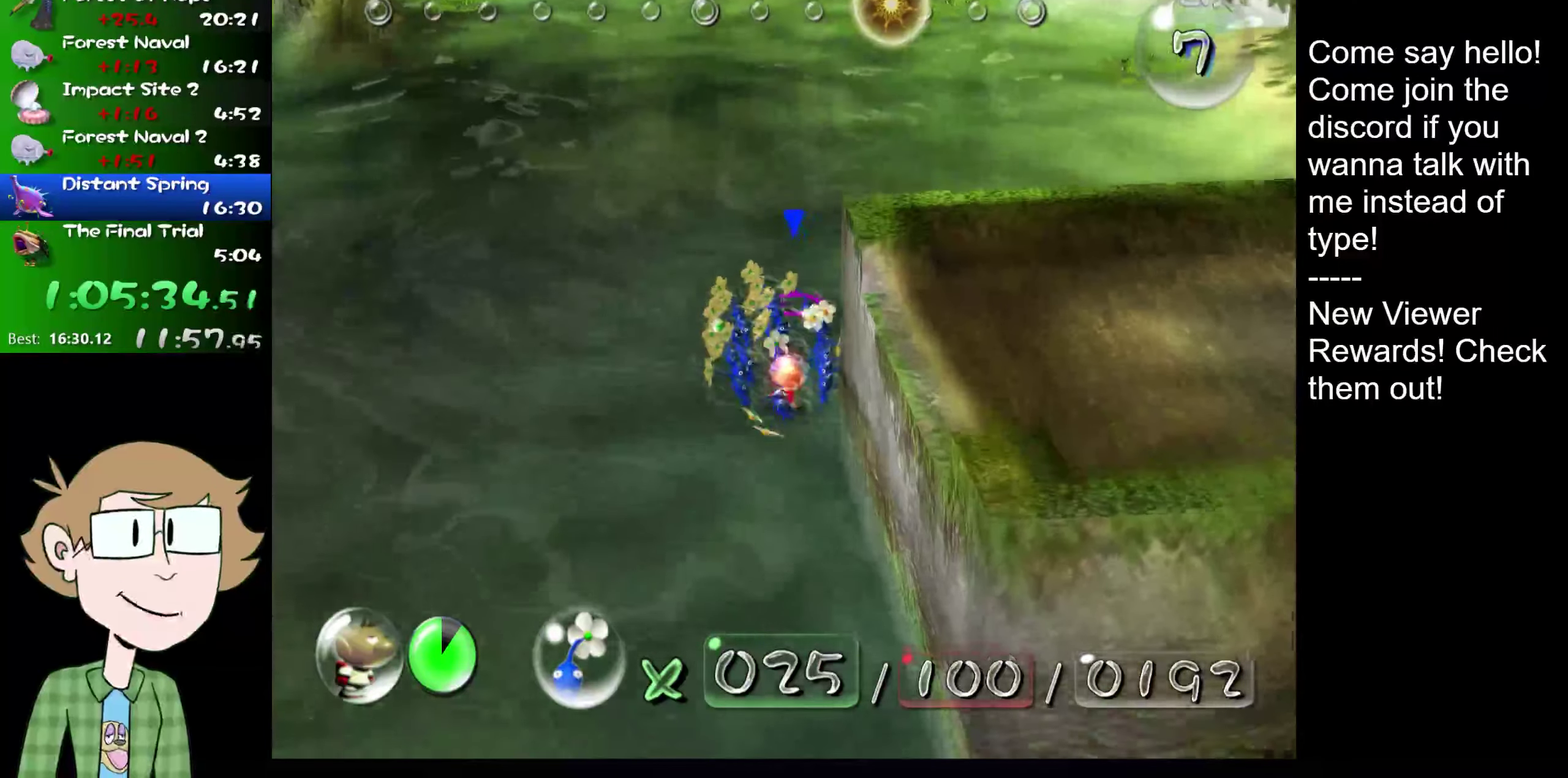
{"buttons": ["L2"], "events": []}
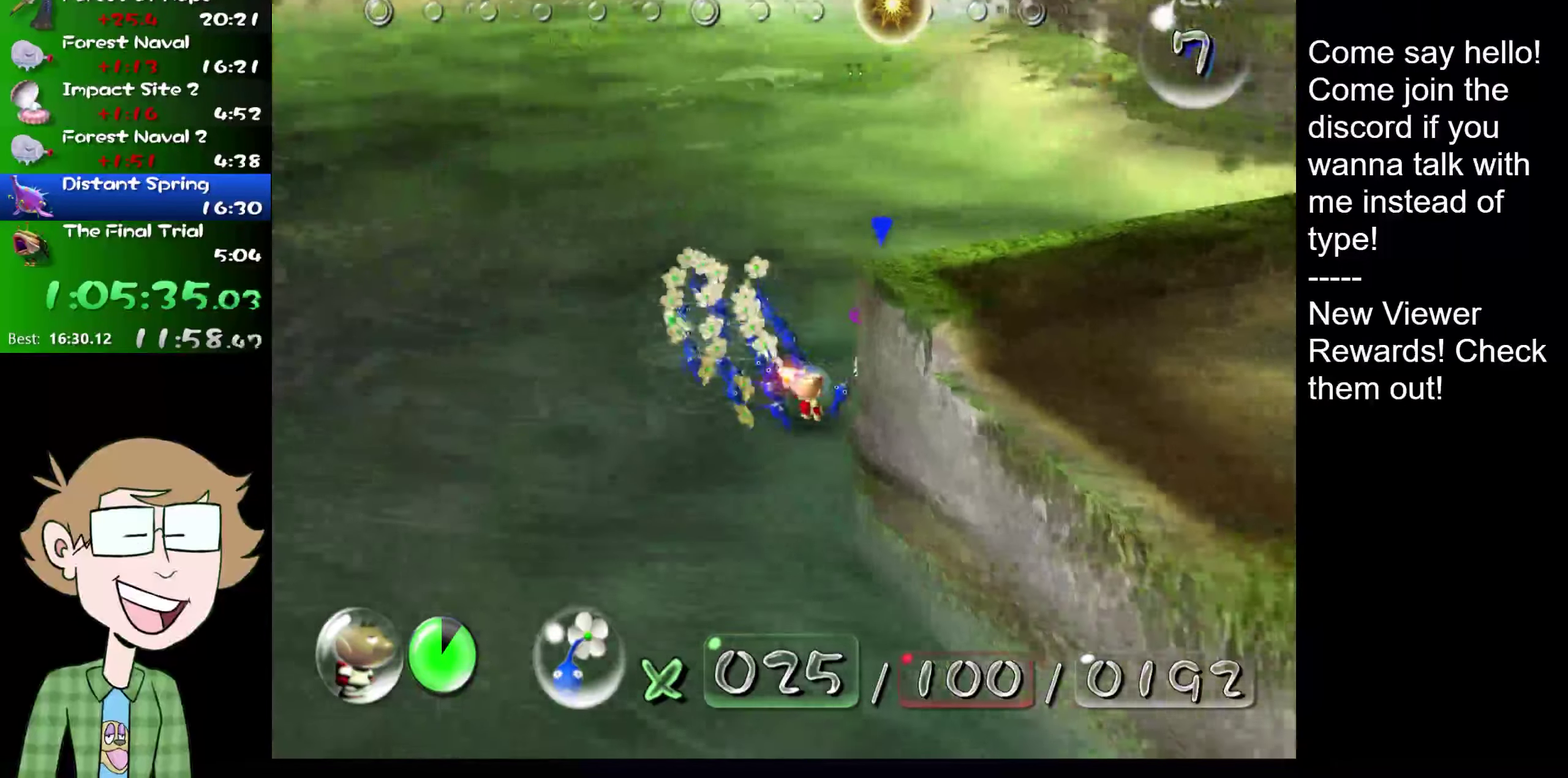
{"buttons": ["L2"], "events": []}
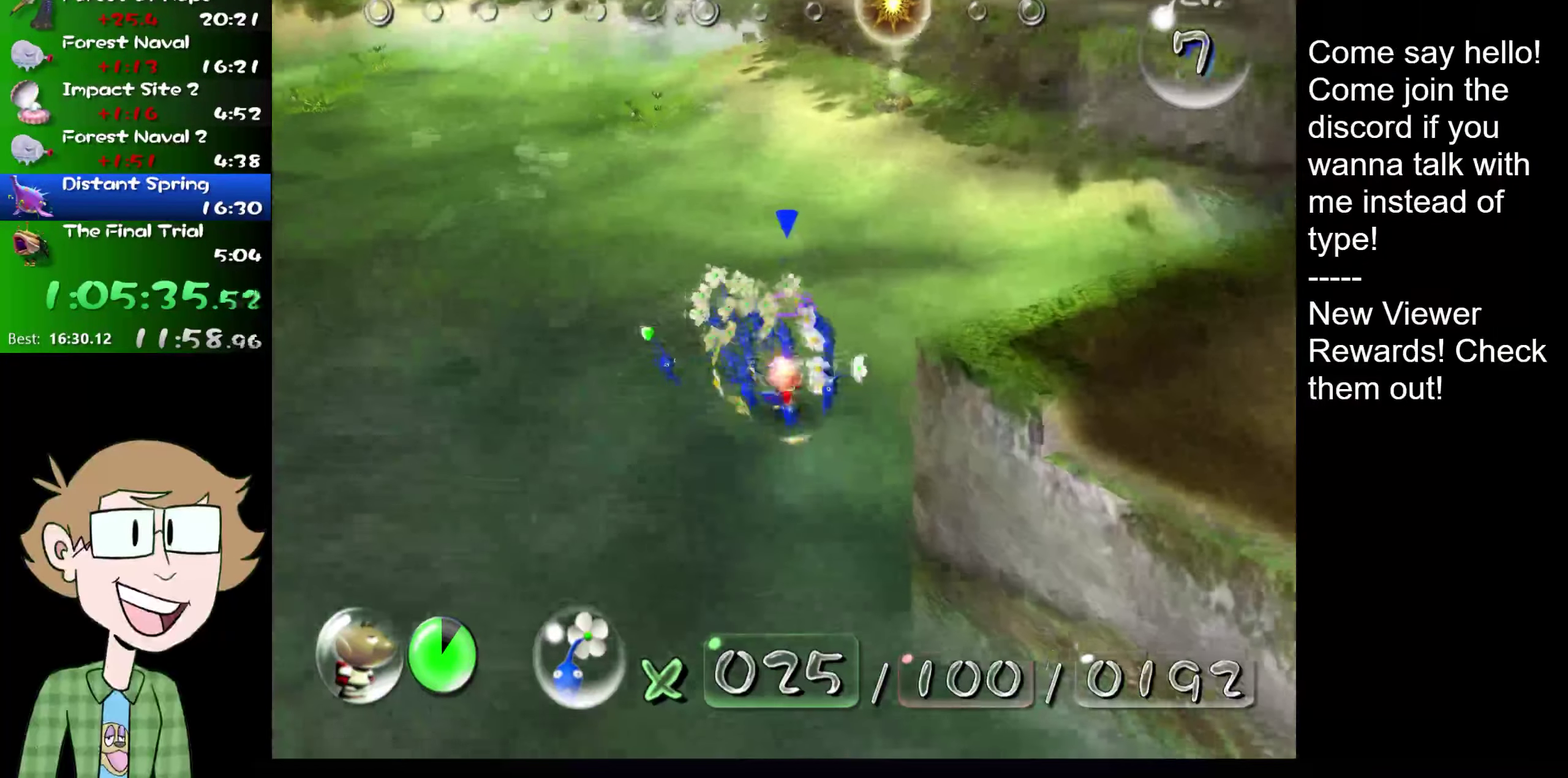
{"buttons": ["L2"], "events": []}
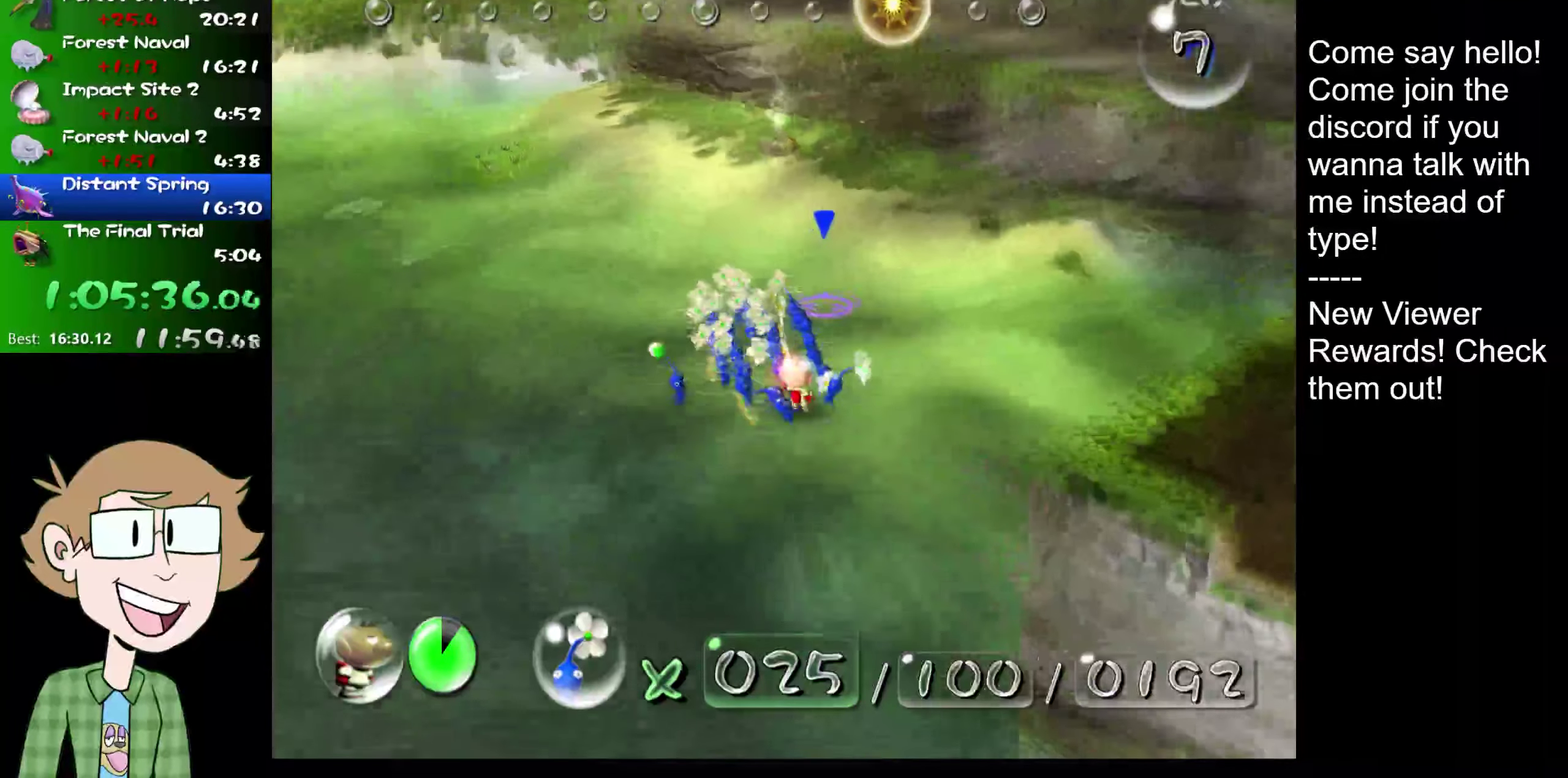
{"buttons": [], "events": [[284, "L2", "up"]]}
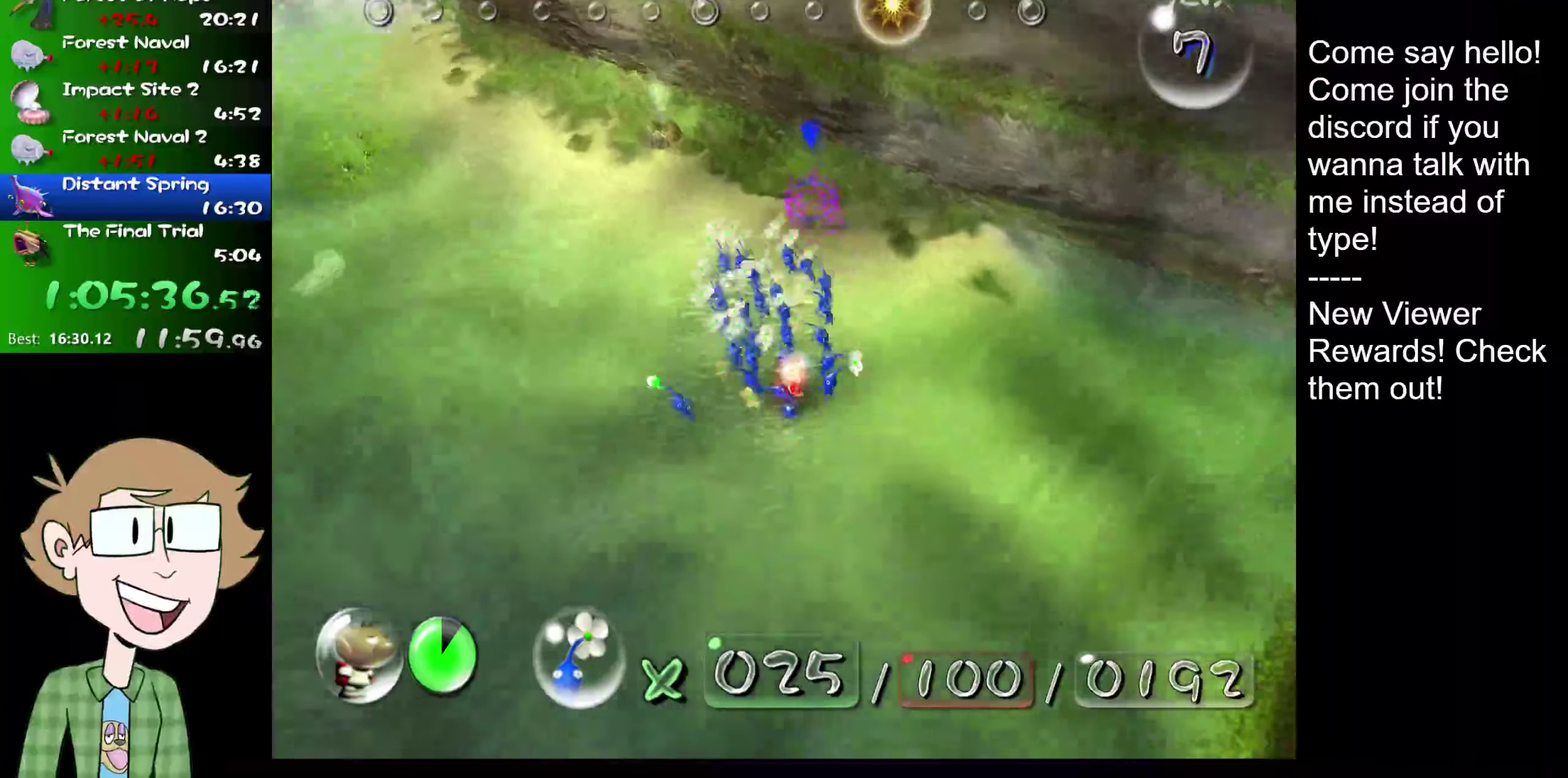
{"buttons": [], "events": []}
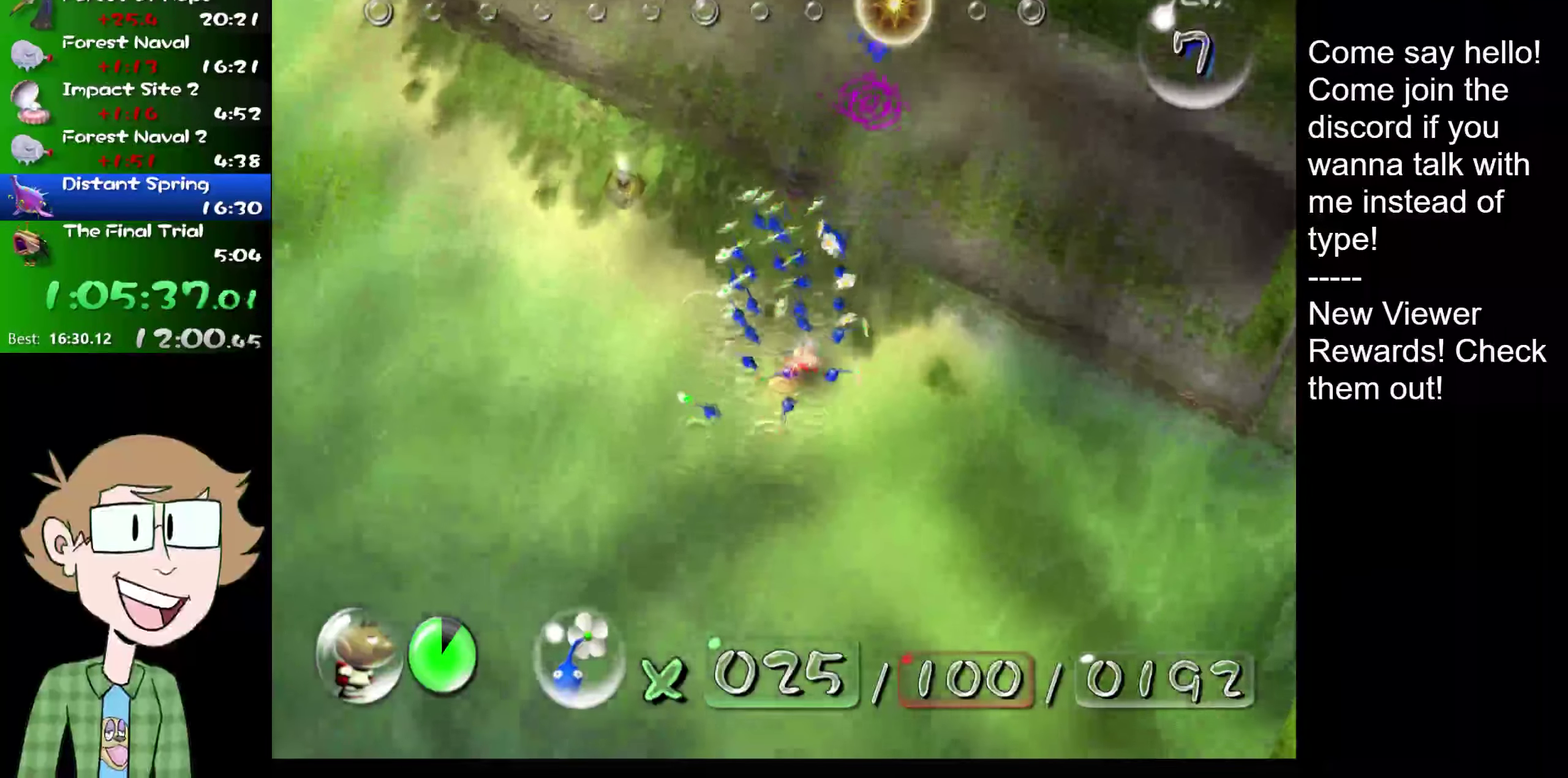
{"buttons": ["A"], "events": [[200, "A", "down"], [284, "A", "up"], [334, "A", "down"], [400, "A", "up"], [467, "A", "down"]]}